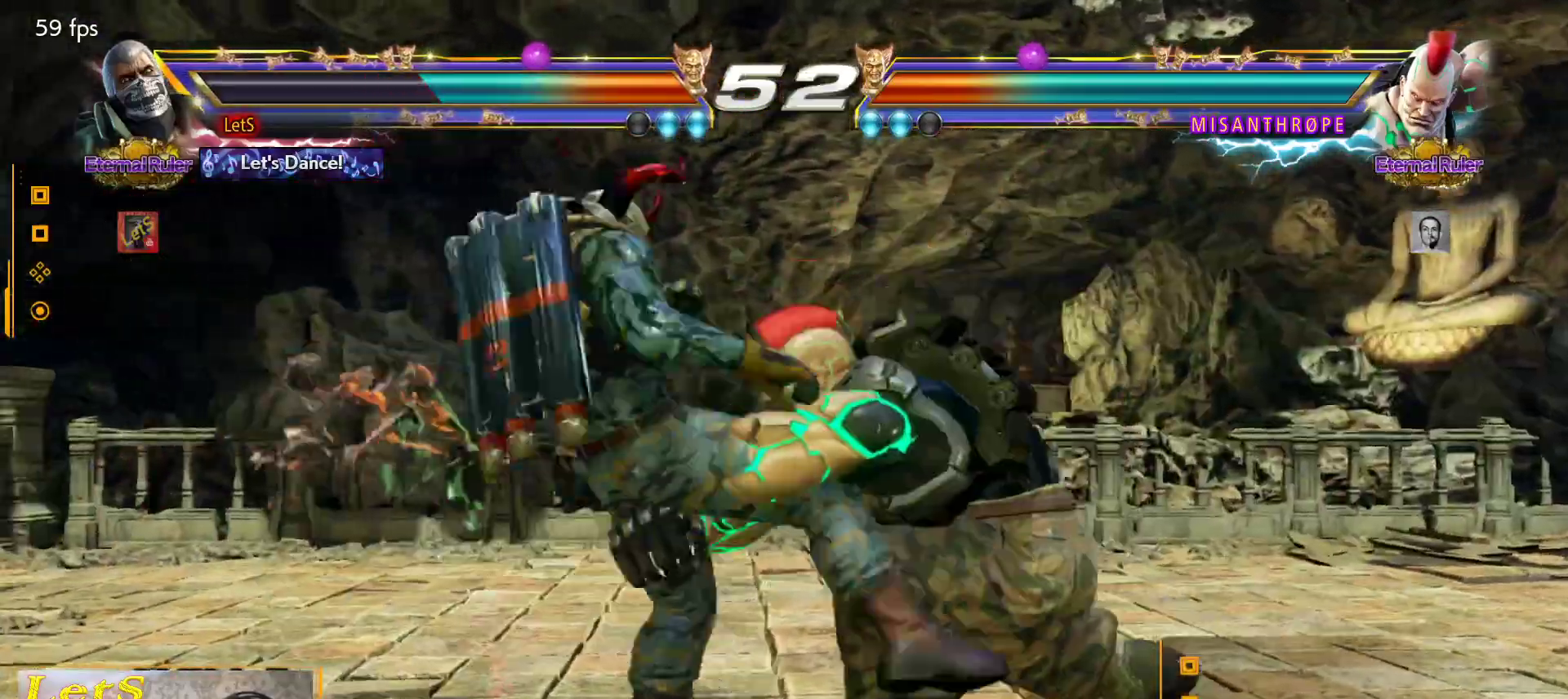
Gameplay with a controller (PlayStation layout); each line is a JSON object with the inputs held at the frame after it. "events" lists button and stick changes between this image and that frame as [ms after this image, input, new state], when the widget could be followed in between.
{"buttons": [], "left_stick": "center", "right_stick": "center", "events": [[400, "R2", "down"], [500, "R2", "up"]]}
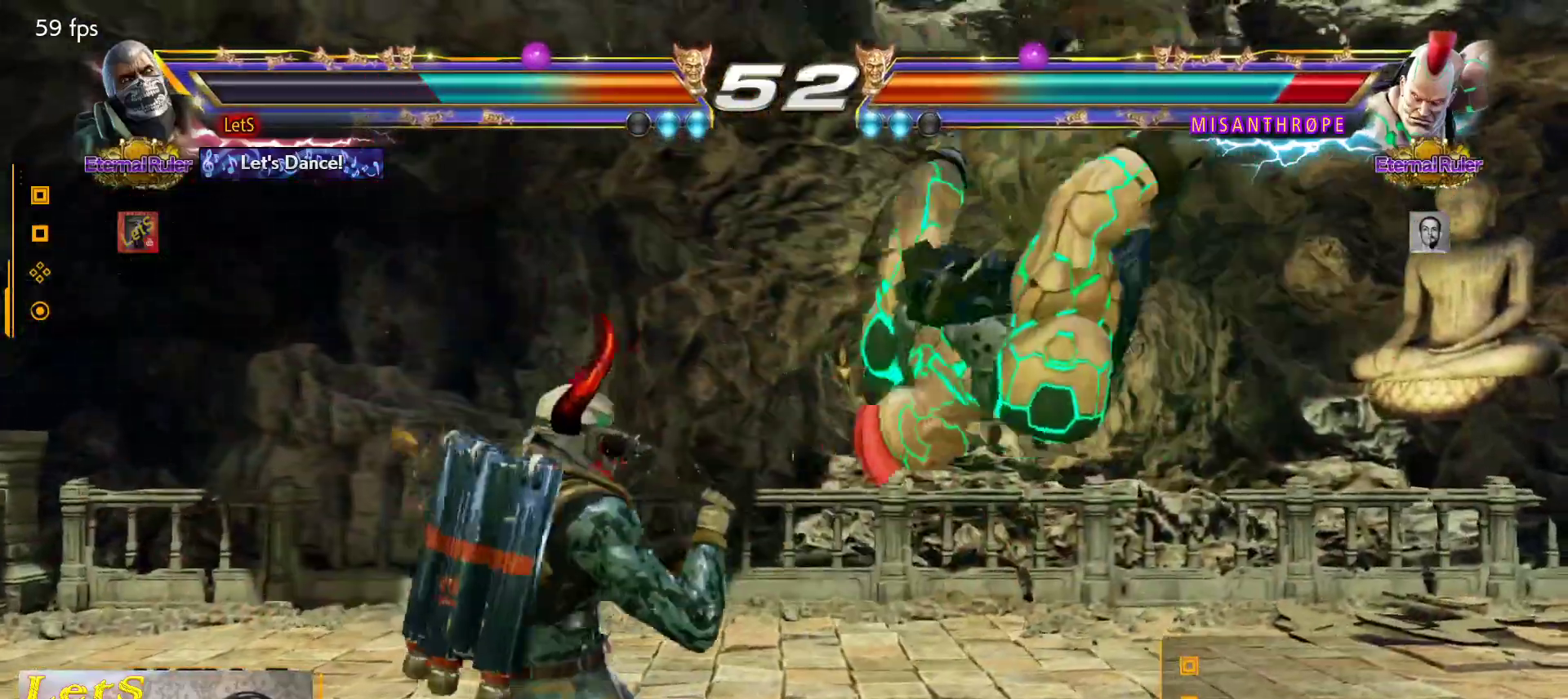
{"buttons": ["SQUARE"], "left_stick": "center", "right_stick": "center", "events": [[67, "SQUARE", "down"], [167, "SQUARE", "up"], [233, "SQUARE", "down"], [300, "SQUARE", "up"], [333, "SQUARE", "down"], [467, "SQUARE", "up"], [500, "SQUARE", "down"]]}
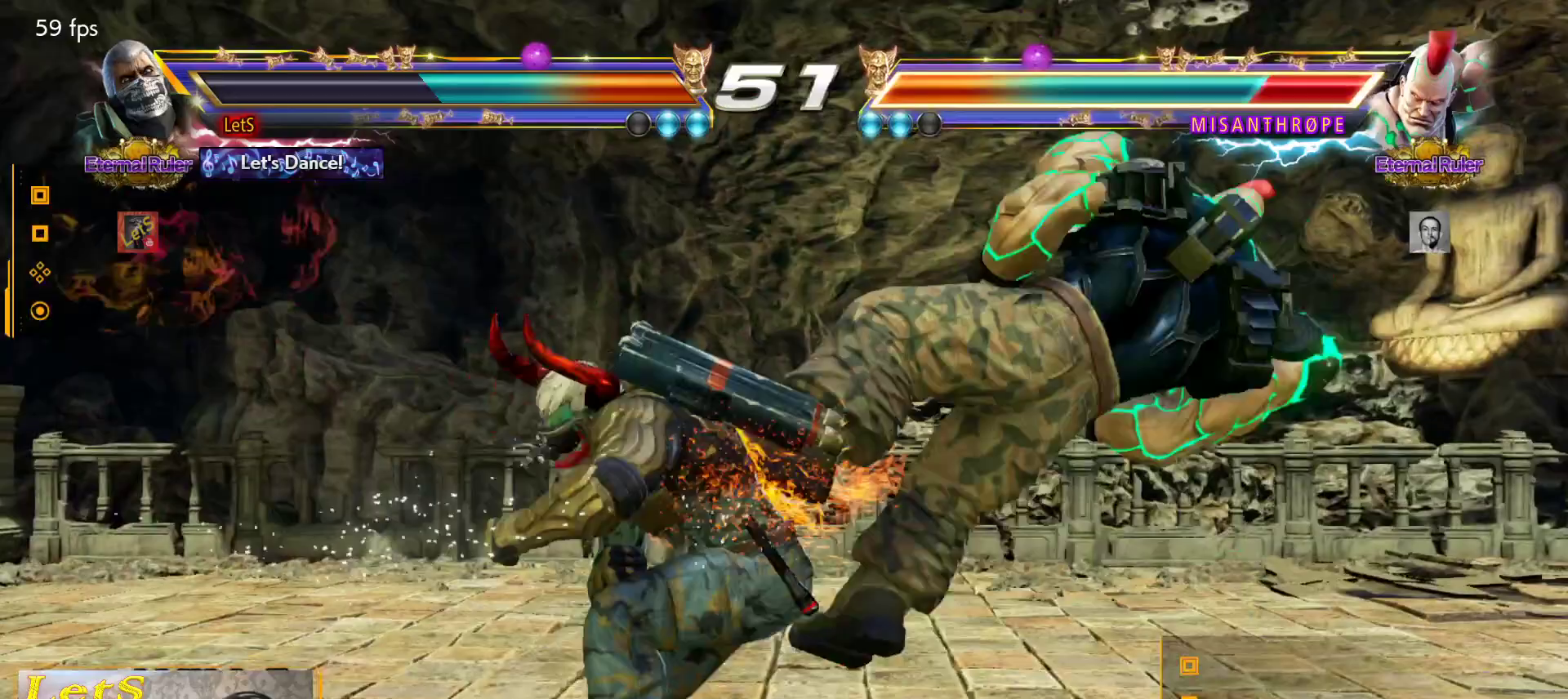
{"buttons": [], "left_stick": "center", "right_stick": "center", "events": [[233, "SQUARE", "up"]]}
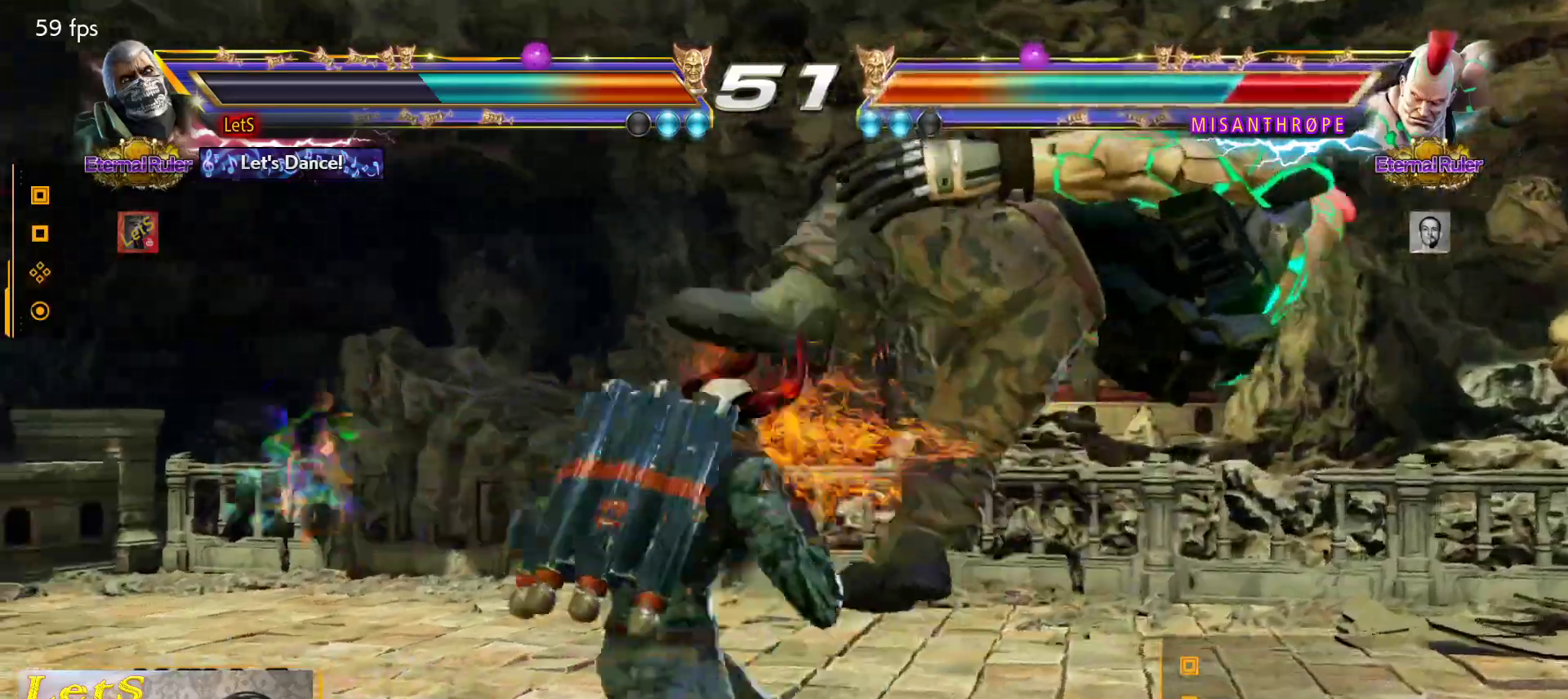
{"buttons": ["CIRCLE"], "left_stick": "center", "right_stick": "center", "events": [[33, "CIRCLE", "down"], [167, "CIRCLE", "up"], [167, "CROSS", "down"], [300, "CROSS", "up"], [367, "CIRCLE", "down"]]}
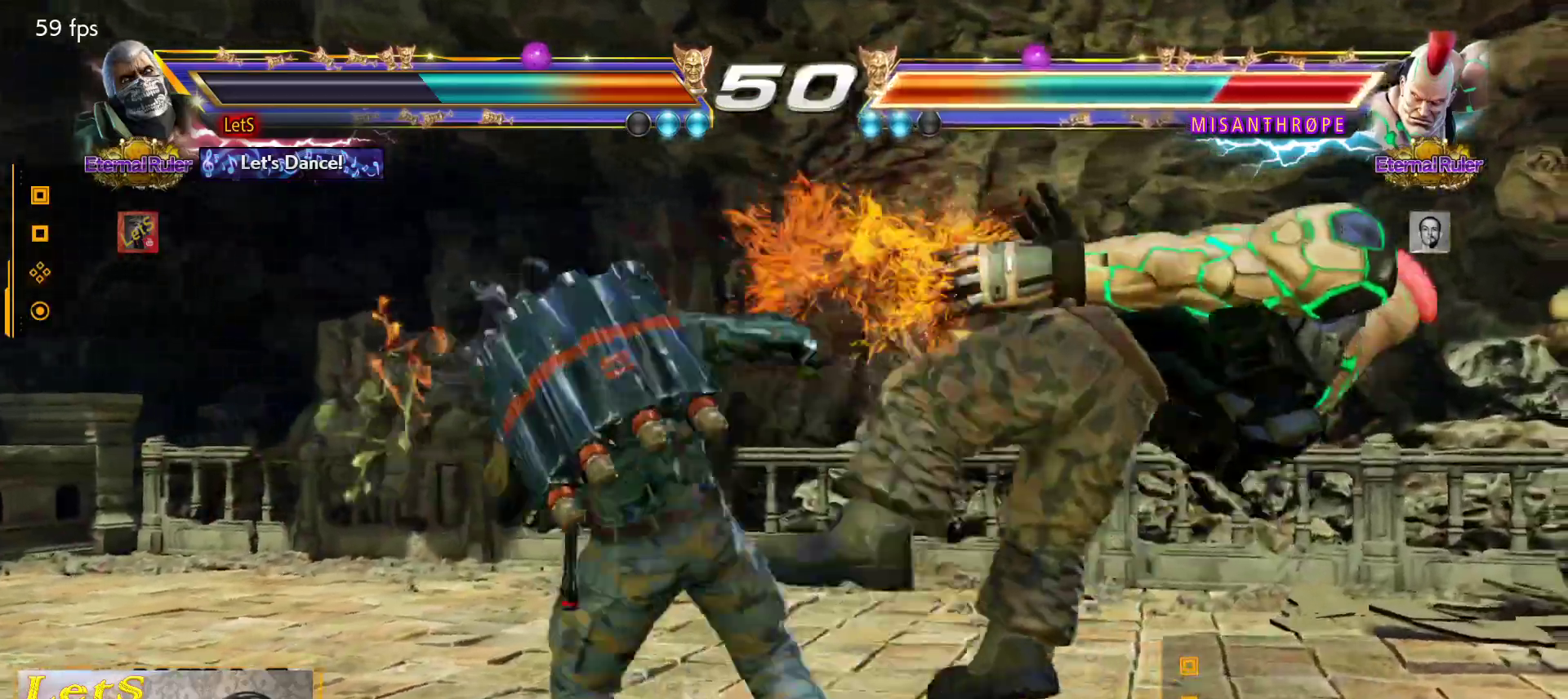
{"buttons": [], "left_stick": "center", "right_stick": "center", "events": [[33, "CIRCLE", "up"]]}
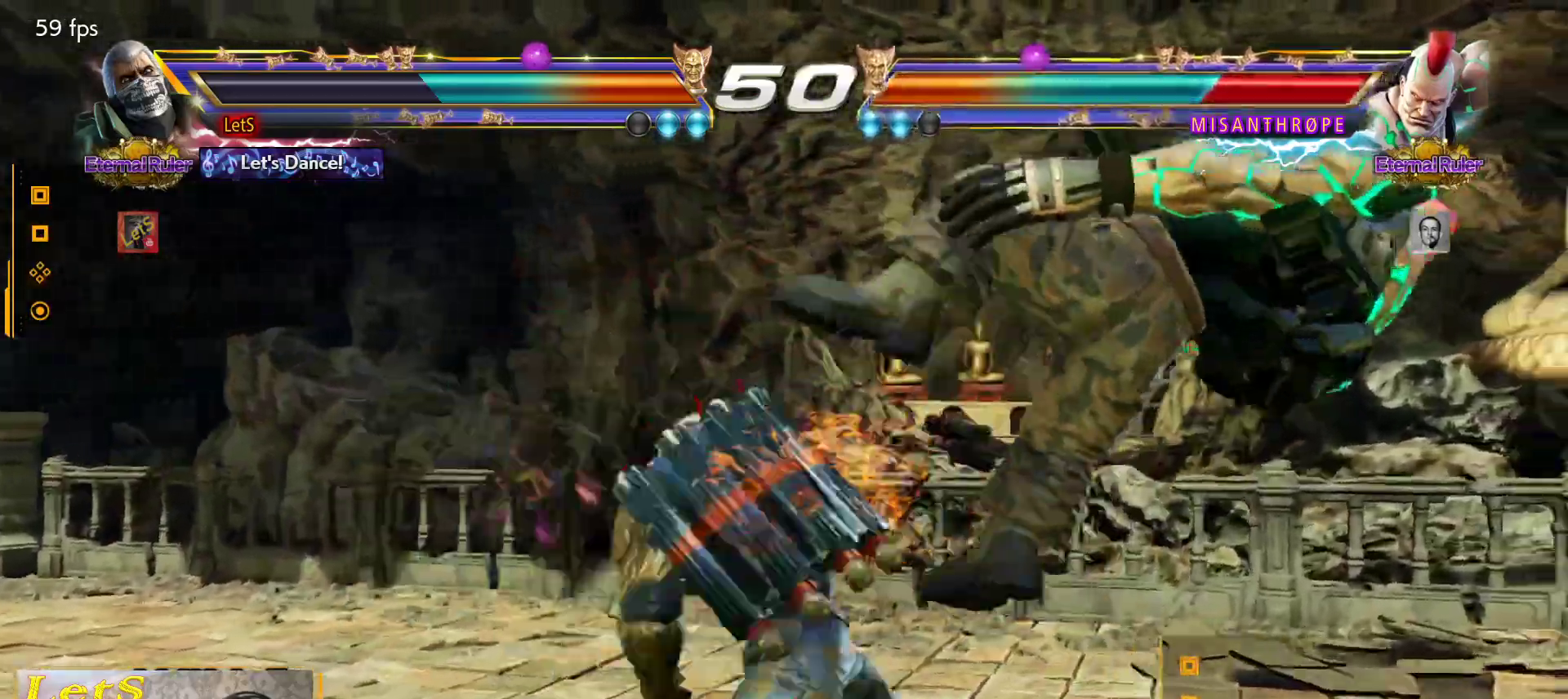
{"buttons": ["DPAD_RIGHT"], "left_stick": "center", "right_stick": "center", "events": [[500, "DPAD_RIGHT", "down"]]}
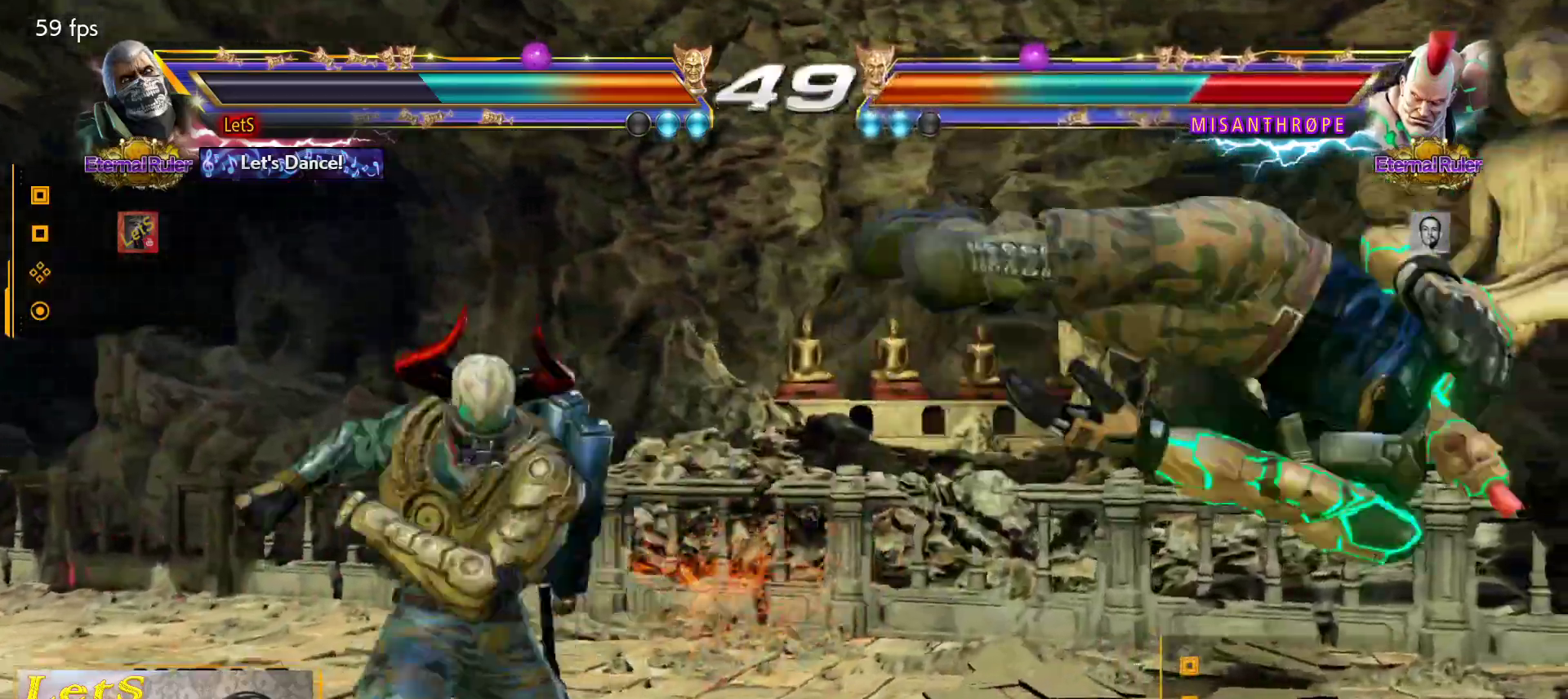
{"buttons": ["DPAD_RIGHT"], "left_stick": "center", "right_stick": "center", "events": [[100, "DPAD_RIGHT", "up"], [167, "DPAD_RIGHT", "down"], [333, "DPAD_RIGHT", "up"], [367, "DPAD_LEFT", "down"], [367, "L2", "down"], [433, "DPAD_LEFT", "up"], [433, "DPAD_RIGHT", "down"], [500, "L2", "up"]]}
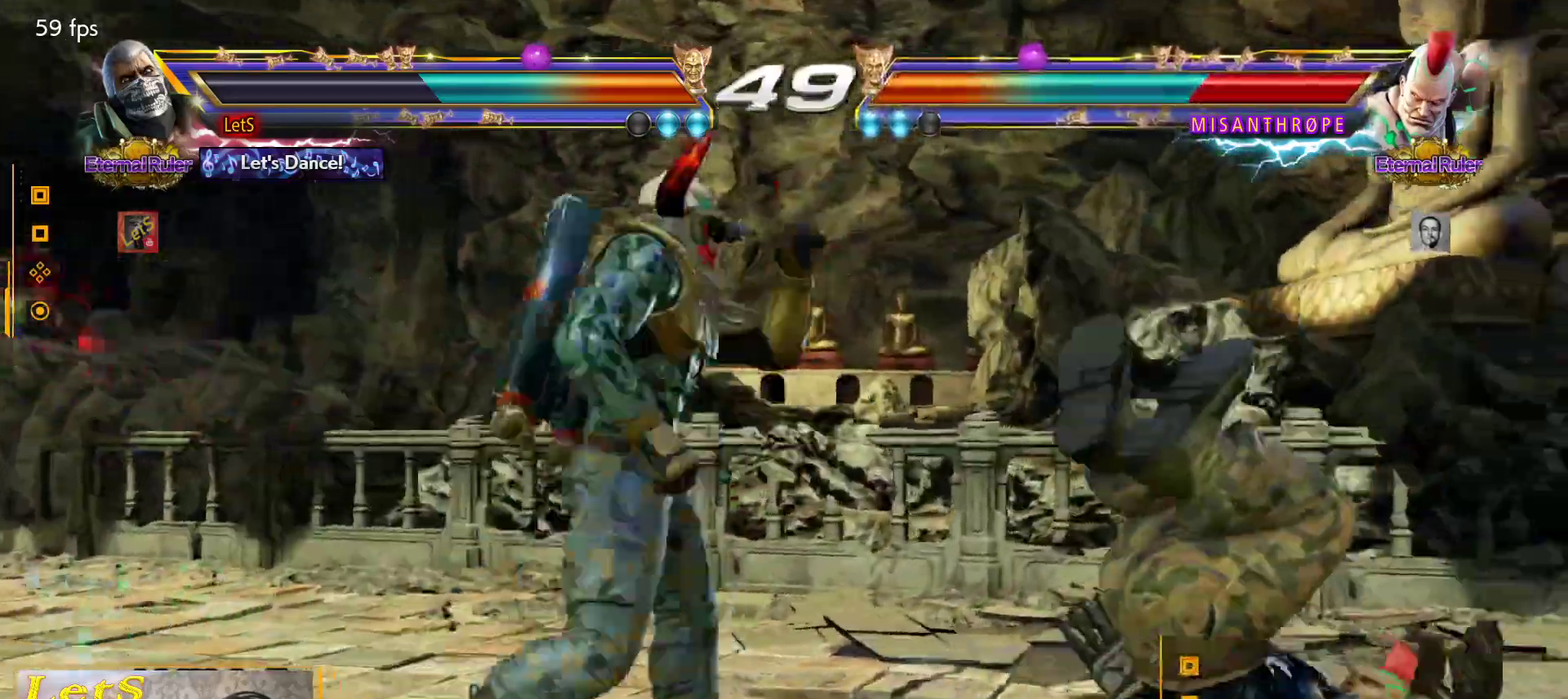
{"buttons": ["TRIANGLE"], "left_stick": "center", "right_stick": "center", "events": [[467, "TRIANGLE", "down"], [500, "DPAD_RIGHT", "up"]]}
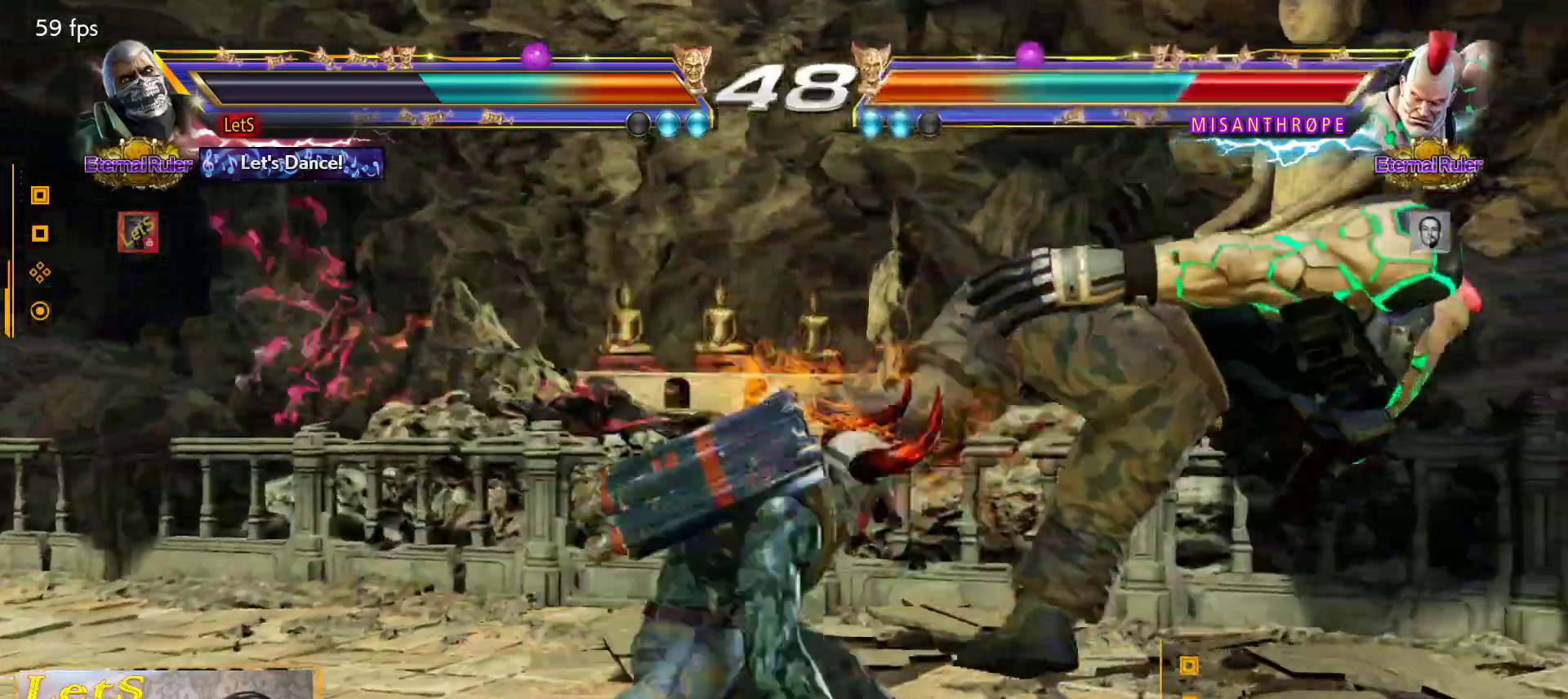
{"buttons": ["SQUARE"], "left_stick": "center", "right_stick": "center", "events": [[67, "TRIANGLE", "up"], [100, "SQUARE", "down"], [300, "SQUARE", "up"], [367, "SQUARE", "down"], [433, "SQUARE", "up"], [500, "SQUARE", "down"]]}
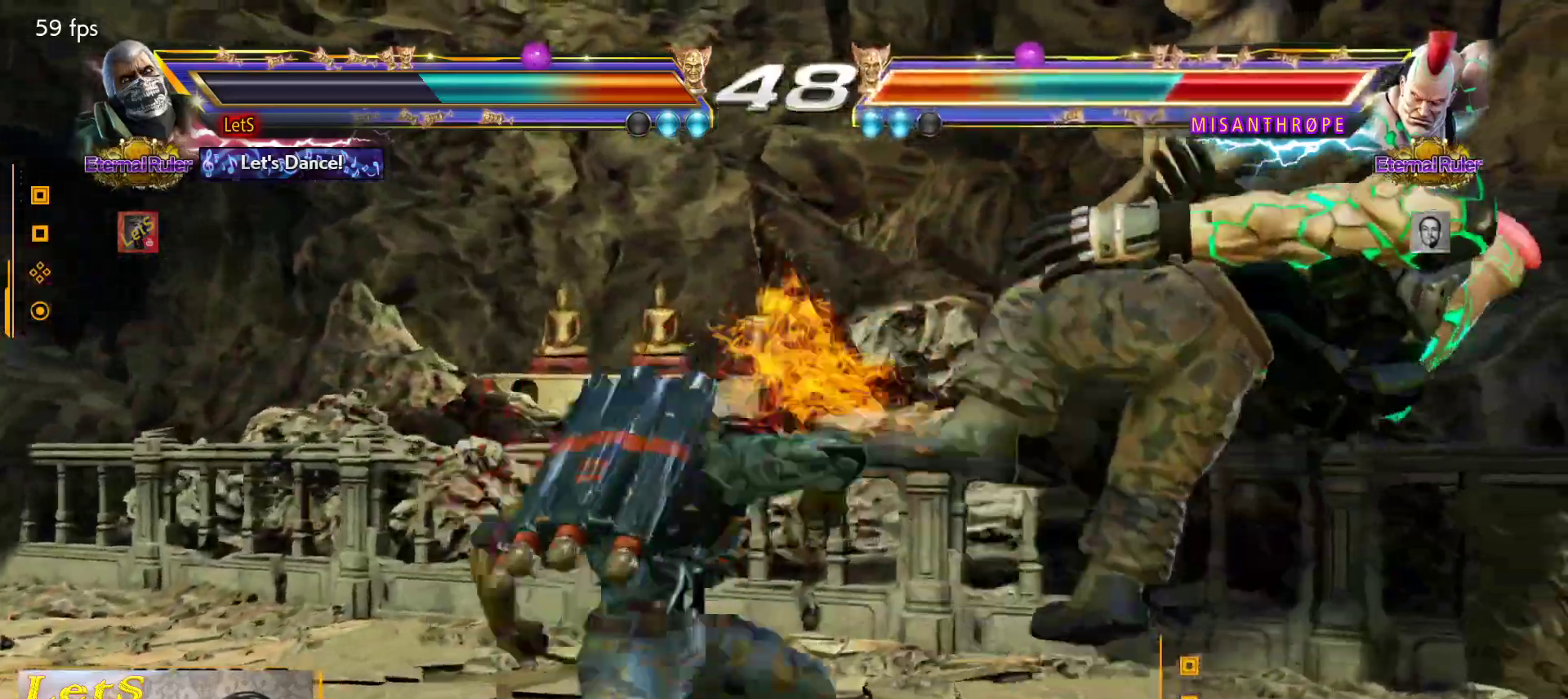
{"buttons": [], "left_stick": "center", "right_stick": "center", "events": [[67, "SQUARE", "up"], [133, "SQUARE", "down"], [233, "SQUARE", "up"]]}
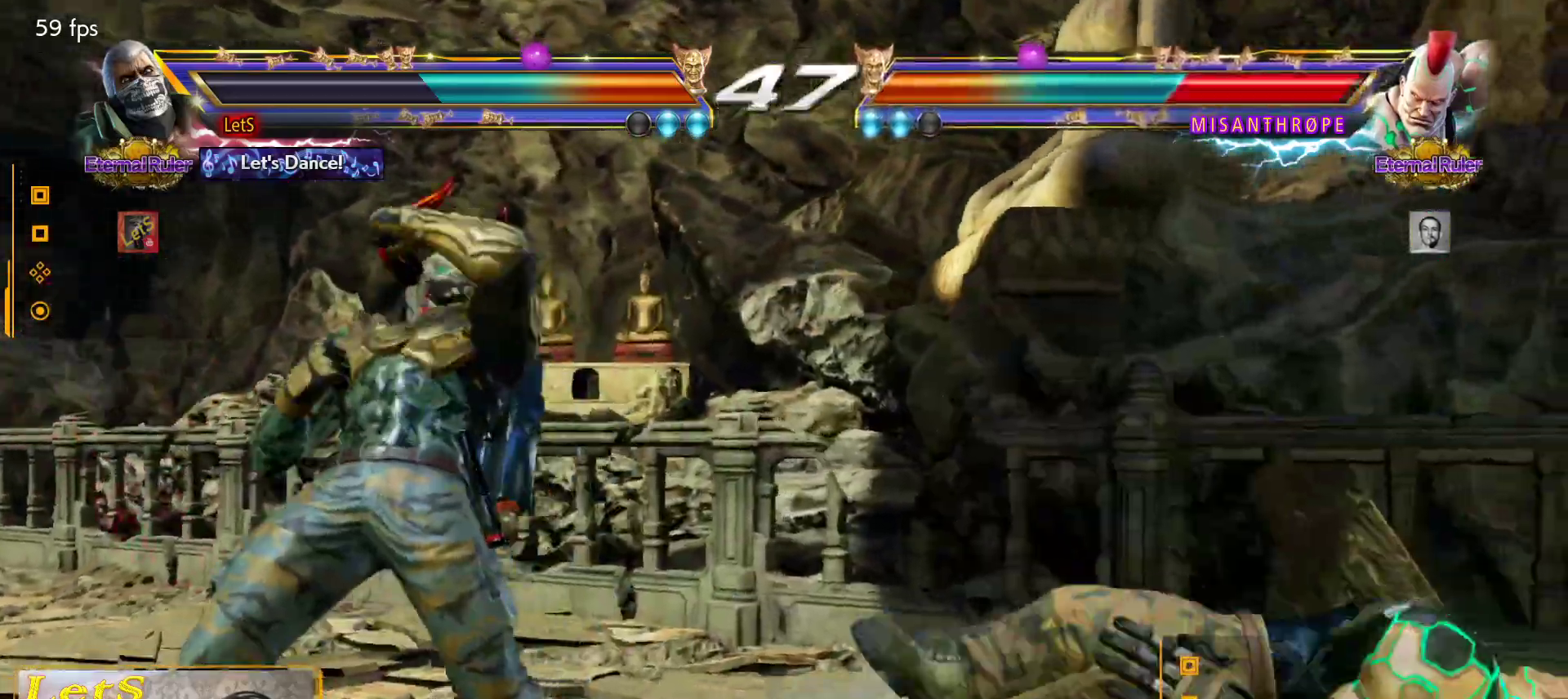
{"buttons": ["CROSS"], "left_stick": "center", "right_stick": "center", "events": [[33, "DPAD_RIGHT", "down"], [133, "DPAD_RIGHT", "up"], [167, "DPAD_RIGHT", "down"], [233, "DPAD_RIGHT", "up"], [300, "CROSS", "down"], [300, "DPAD_RIGHT", "down"], [433, "DPAD_RIGHT", "up"]]}
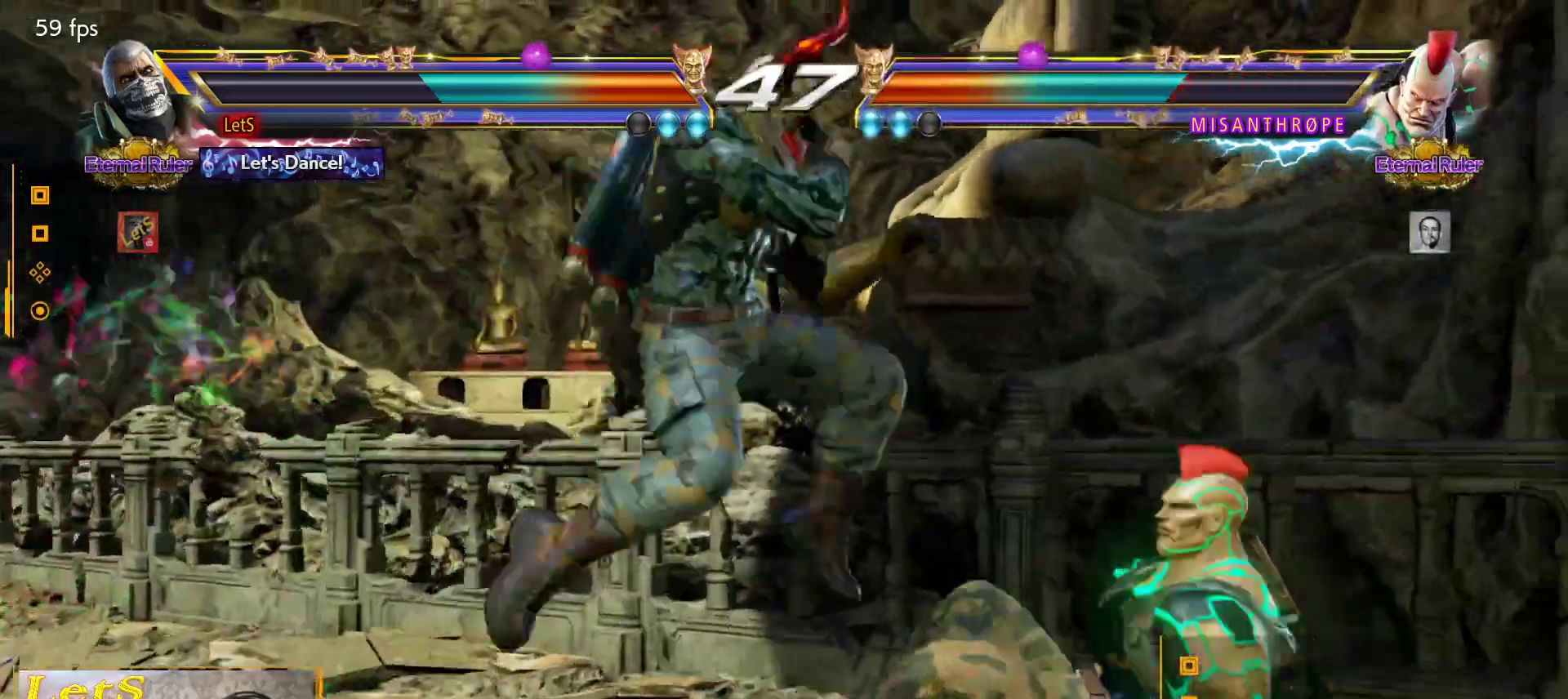
{"buttons": [], "left_stick": "center", "right_stick": "center", "events": [[433, "CROSS", "up"]]}
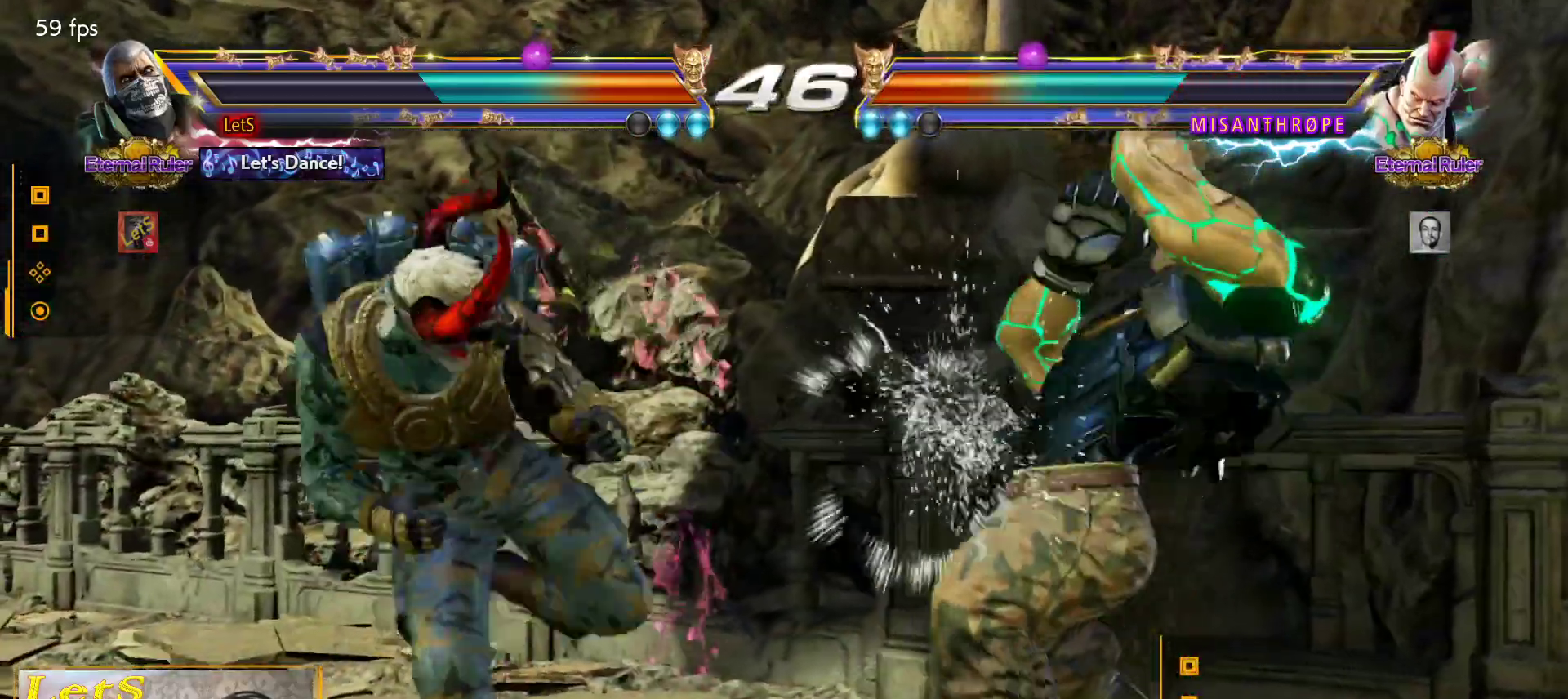
{"buttons": [], "left_stick": "center", "right_stick": "center", "events": [[167, "DPAD_DOWN", "down"], [233, "CROSS", "down"], [333, "CROSS", "up"], [333, "DPAD_DOWN", "up"]]}
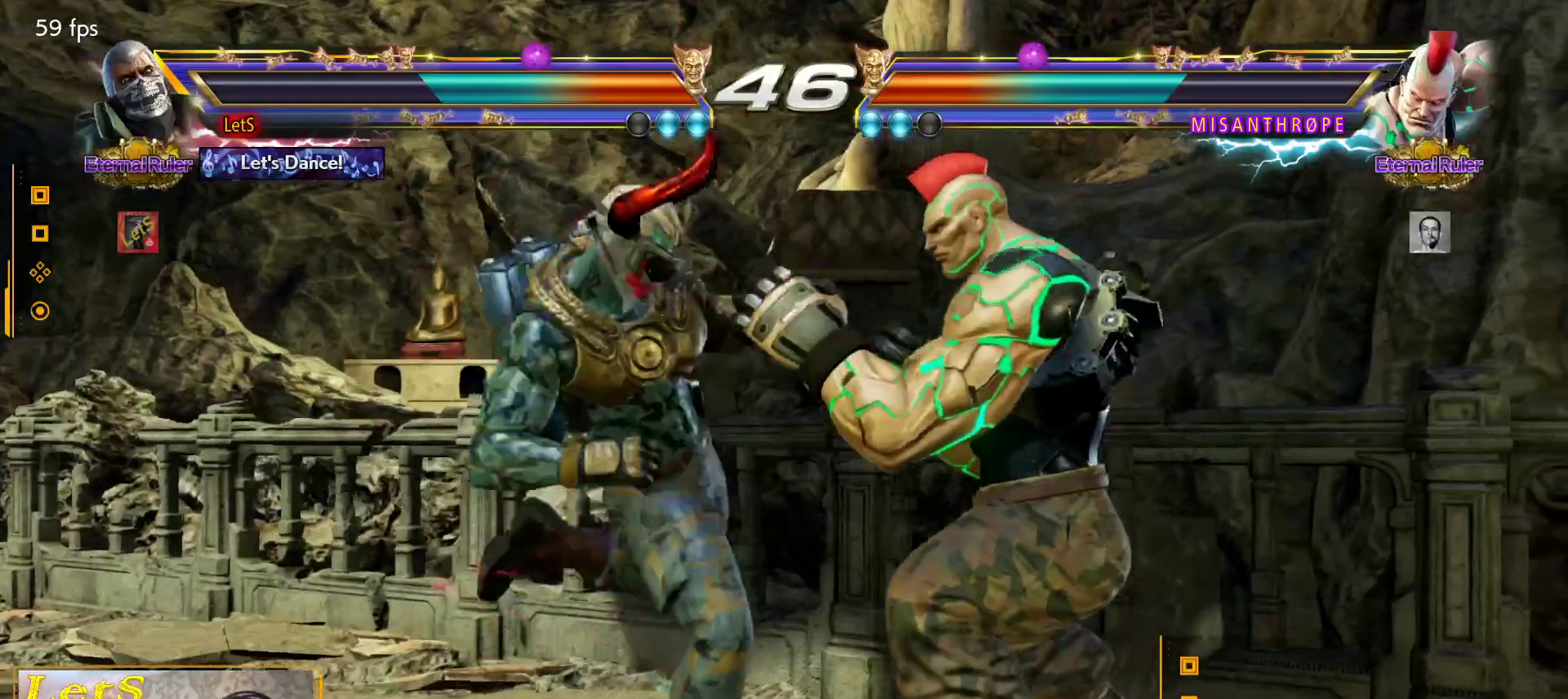
{"buttons": ["CROSS", "DPAD_DOWN", "DPAD_LEFT"], "left_stick": "center", "right_stick": "center", "events": [[433, "DPAD_DOWN", "down"], [433, "DPAD_LEFT", "down"], [500, "CROSS", "down"]]}
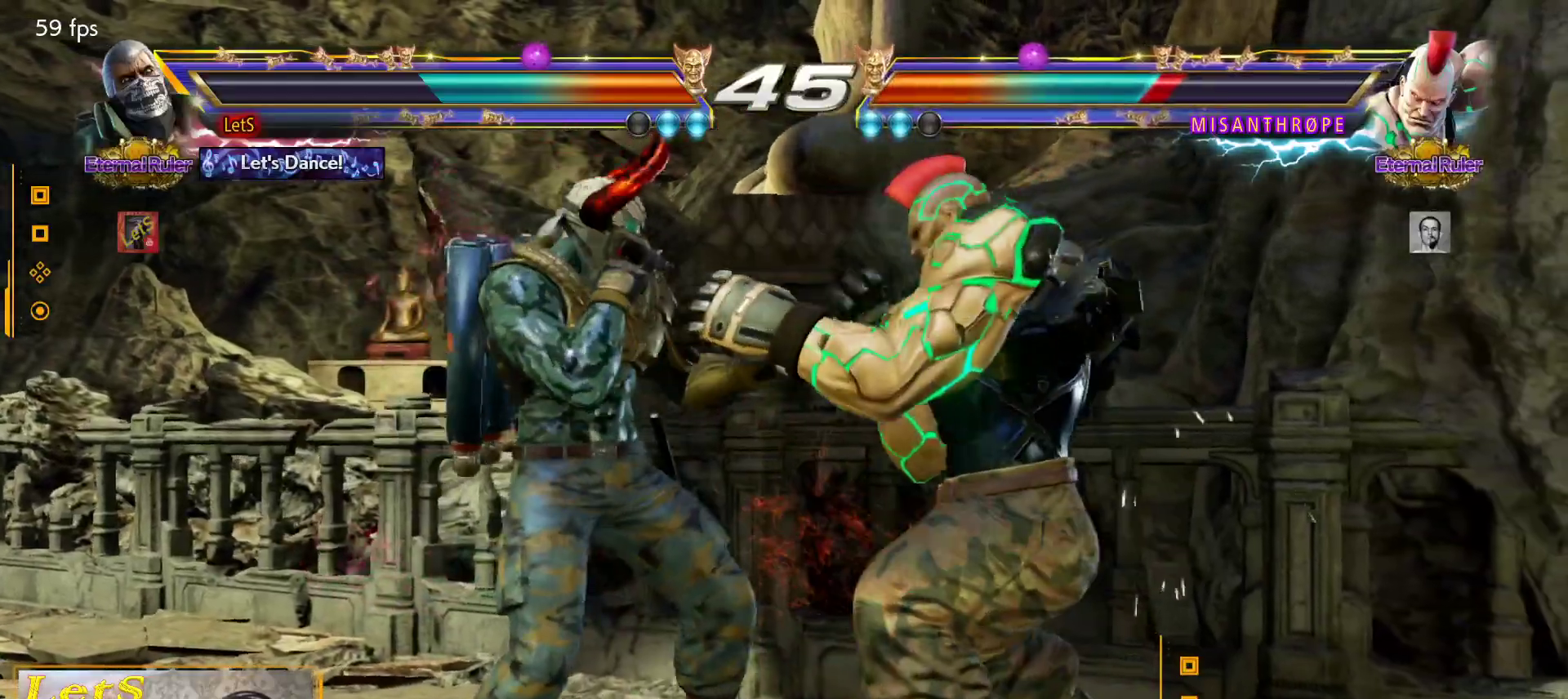
{"buttons": [], "left_stick": "center", "right_stick": "center", "events": [[100, "DPAD_DOWN", "up"], [100, "DPAD_LEFT", "up"], [133, "CROSS", "up"]]}
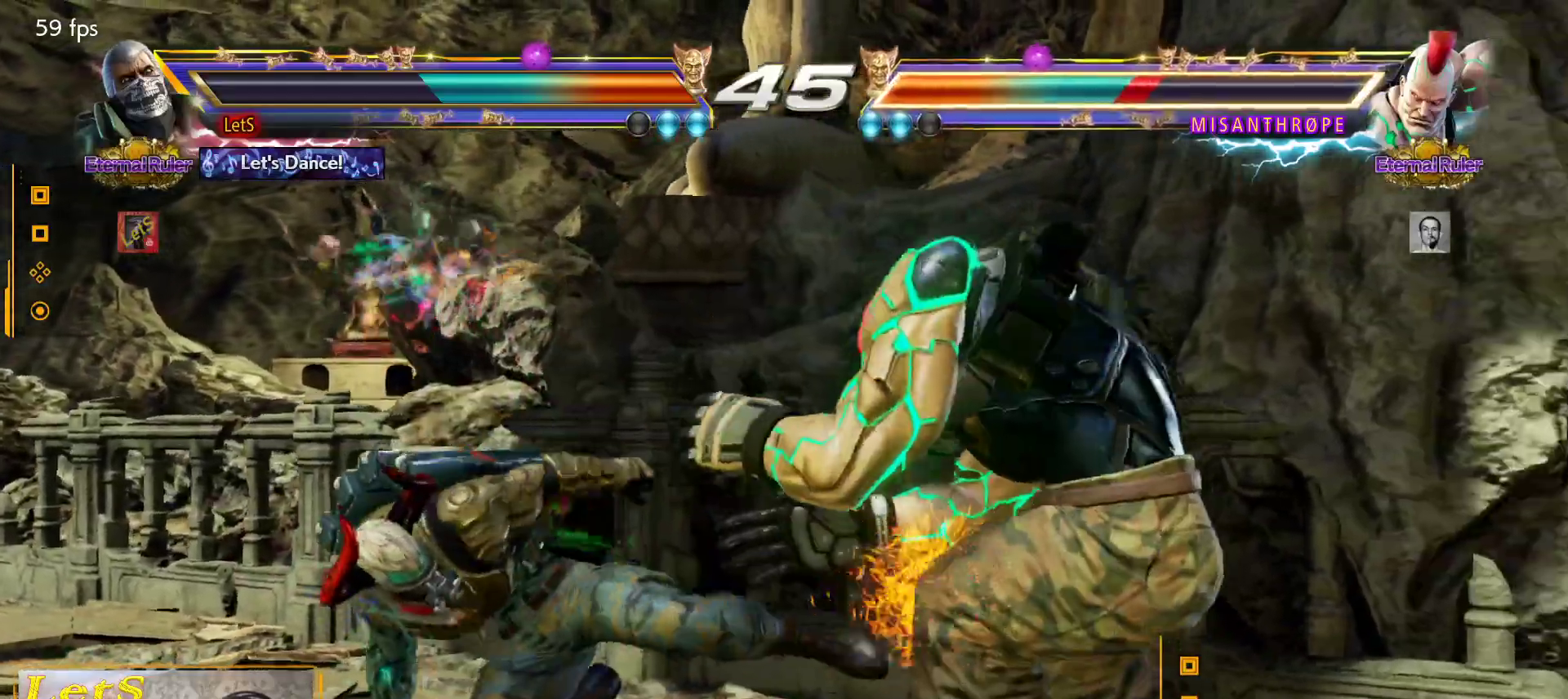
{"buttons": ["DPAD_LEFT"], "left_stick": "center", "right_stick": "center", "events": [[233, "DPAD_UP", "down"], [333, "DPAD_UP", "up"], [400, "DPAD_DOWN", "down"], [433, "DPAD_LEFT", "down"], [500, "DPAD_DOWN", "up"]]}
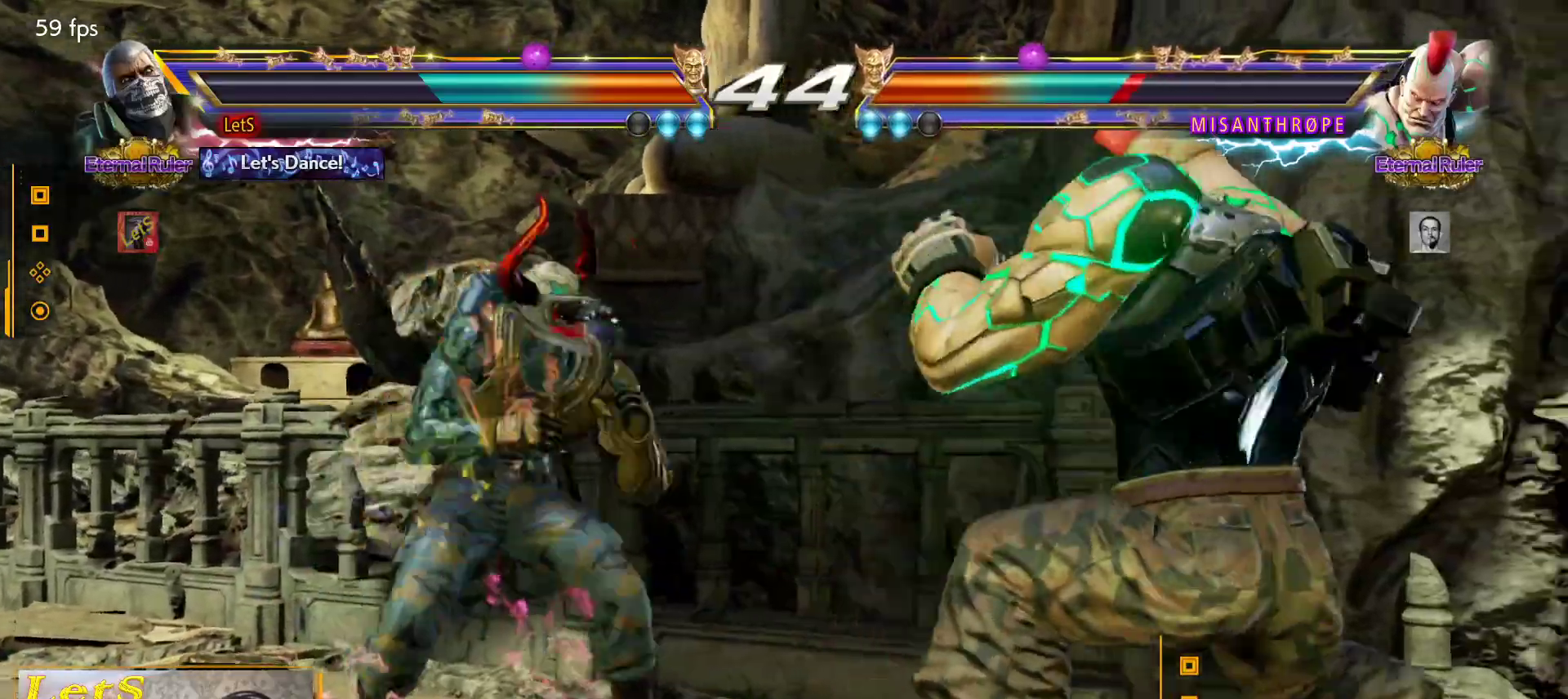
{"buttons": [], "left_stick": "center", "right_stick": "center", "events": [[33, "CIRCLE", "down"], [33, "DPAD_LEFT", "up"], [100, "CIRCLE", "up"]]}
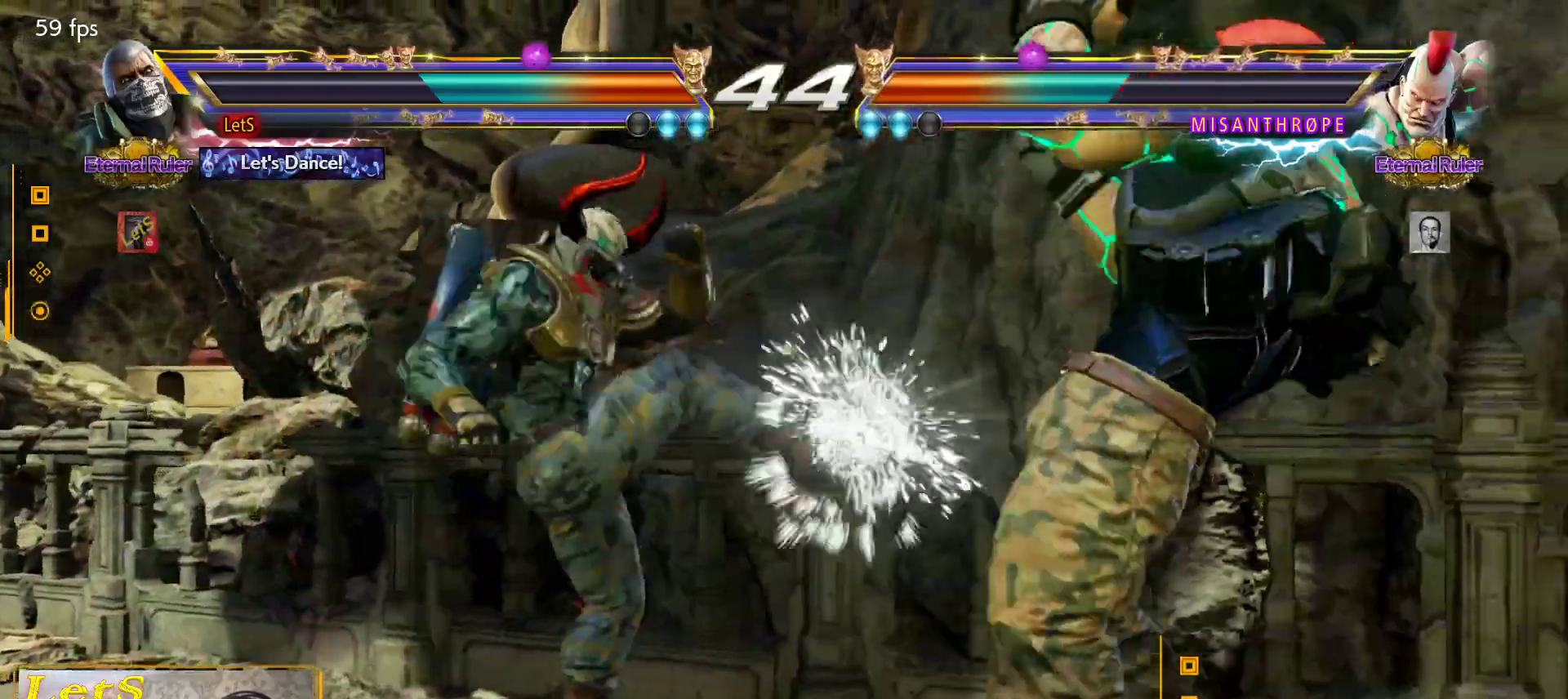
{"buttons": ["DPAD_LEFT"], "left_stick": "center", "right_stick": "center", "events": [[167, "DPAD_LEFT", "down"], [233, "DPAD_LEFT", "up"], [300, "DPAD_LEFT", "down"]]}
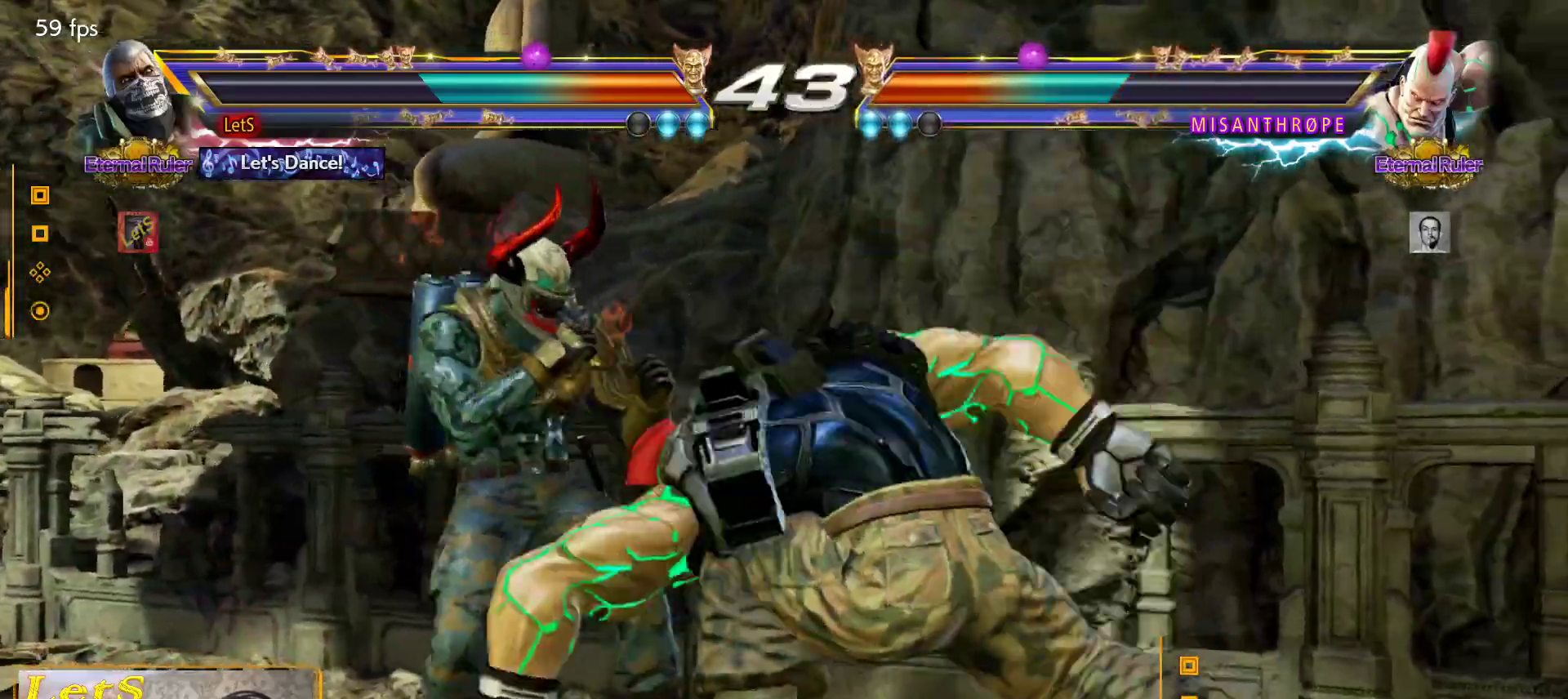
{"buttons": ["CIRCLE"], "left_stick": "center", "right_stick": "center", "events": [[333, "DPAD_LEFT", "up"], [333, "SQUARE", "down"], [500, "CIRCLE", "down"], [500, "SQUARE", "up"]]}
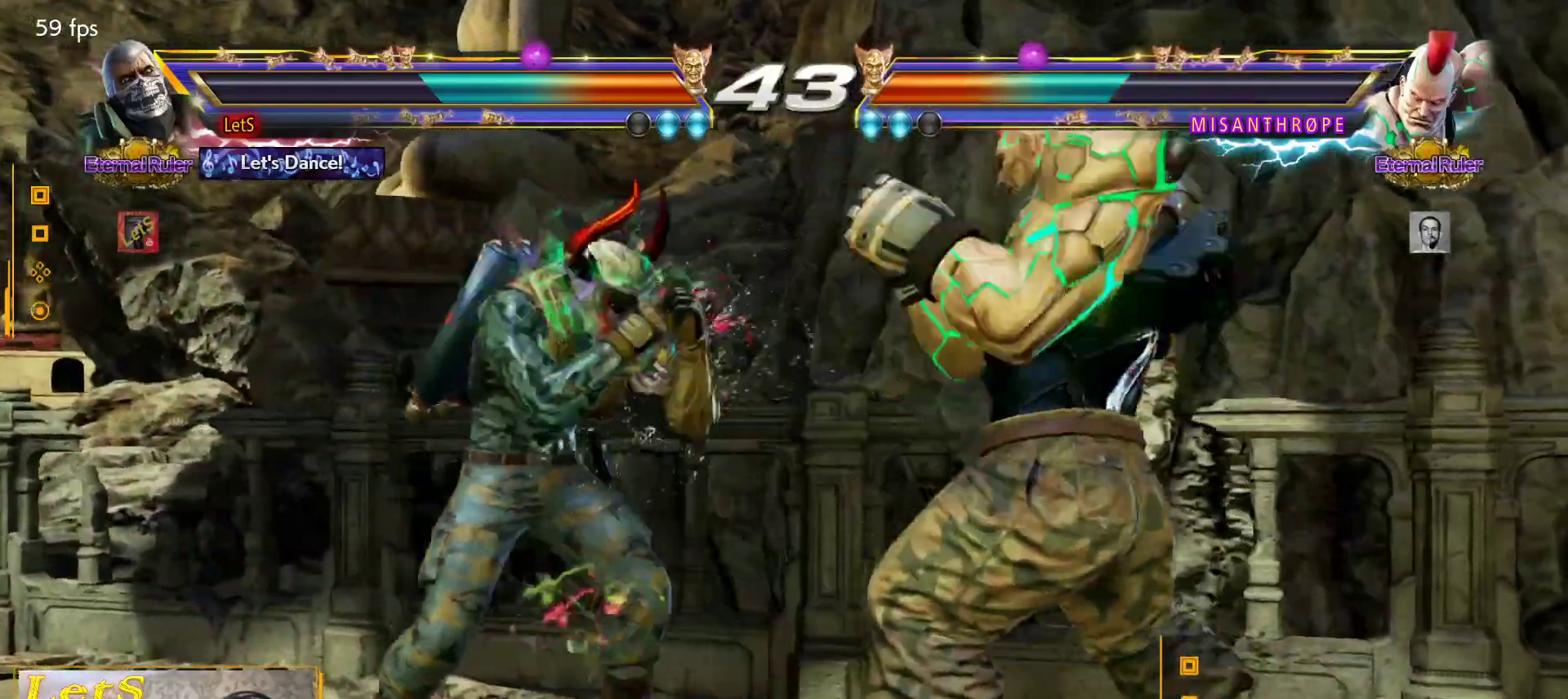
{"buttons": [], "left_stick": "center", "right_stick": "center", "events": [[133, "CIRCLE", "up"]]}
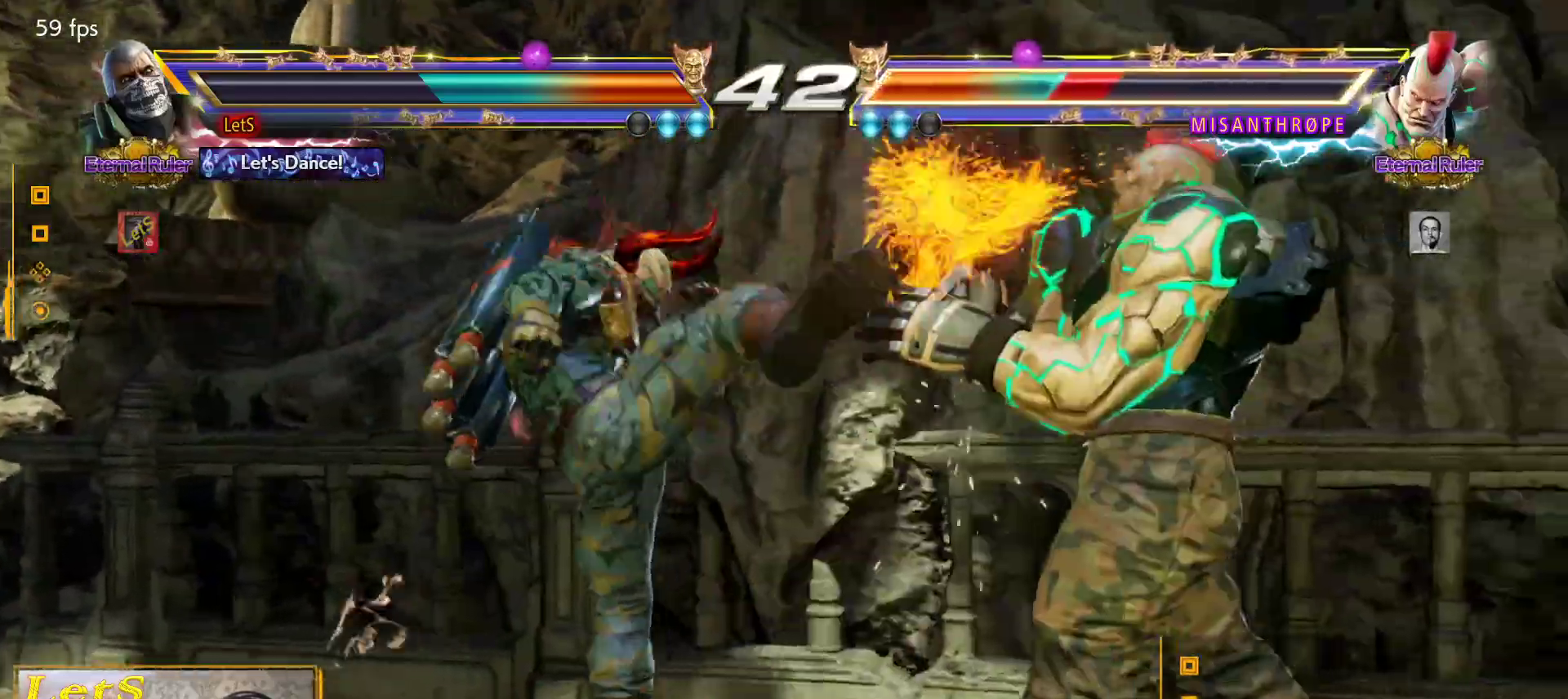
{"buttons": ["DPAD_LEFT"], "left_stick": "center", "right_stick": "center", "events": [[67, "DPAD_DOWN", "down"], [167, "DPAD_DOWN", "up"], [433, "DPAD_DOWN", "down"], [467, "DPAD_LEFT", "down"], [500, "DPAD_DOWN", "up"]]}
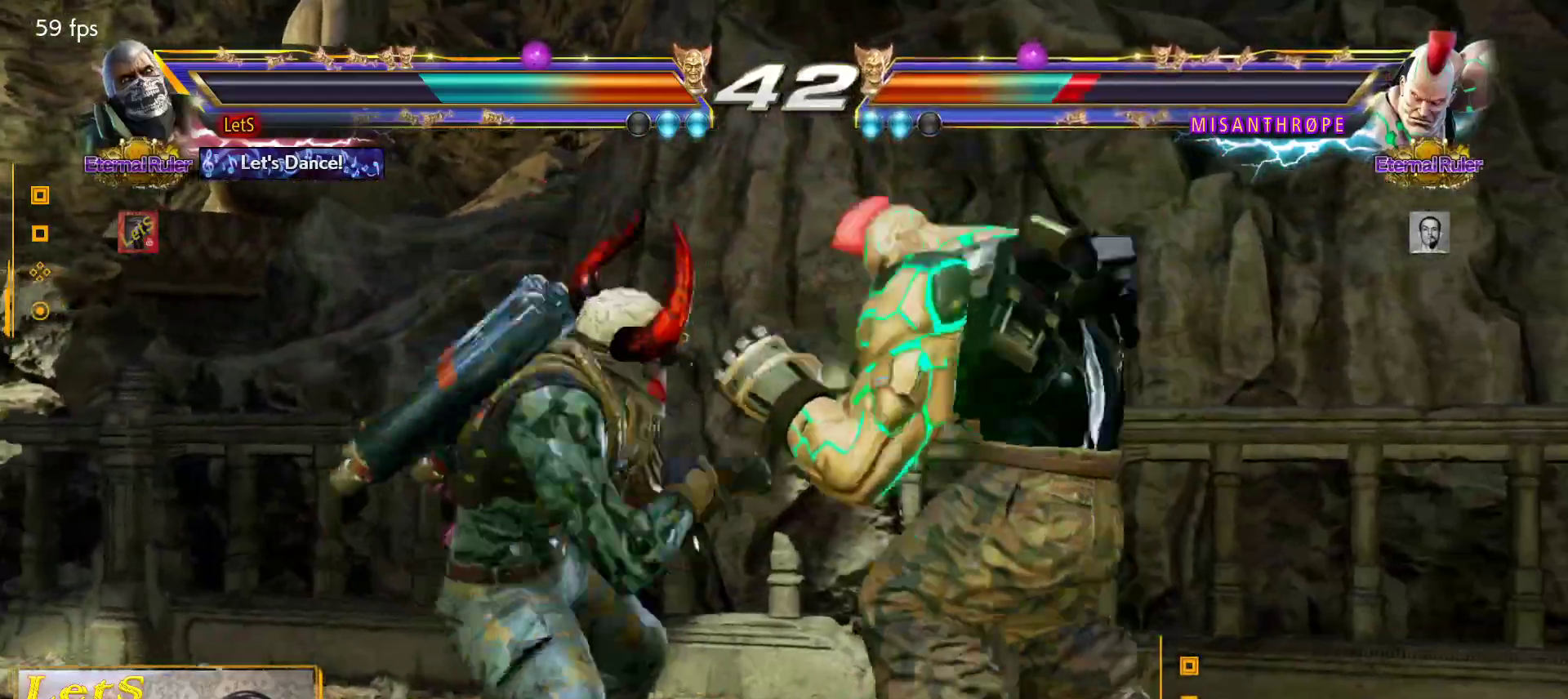
{"buttons": [], "left_stick": "center", "right_stick": "center", "events": [[33, "CROSS", "down"], [67, "DPAD_LEFT", "up"], [100, "CROSS", "up"]]}
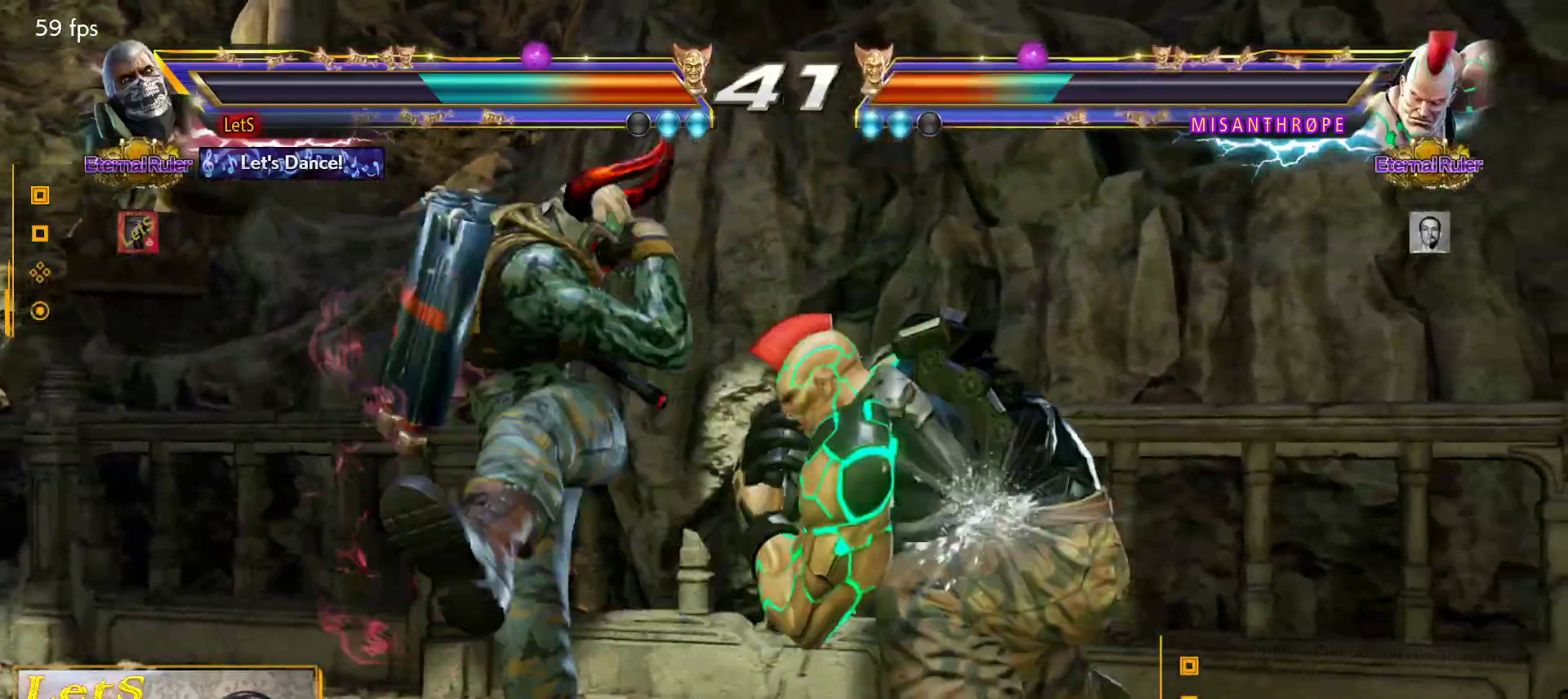
{"buttons": ["DPAD_LEFT"], "left_stick": "center", "right_stick": "center", "events": [[333, "DPAD_LEFT", "down"]]}
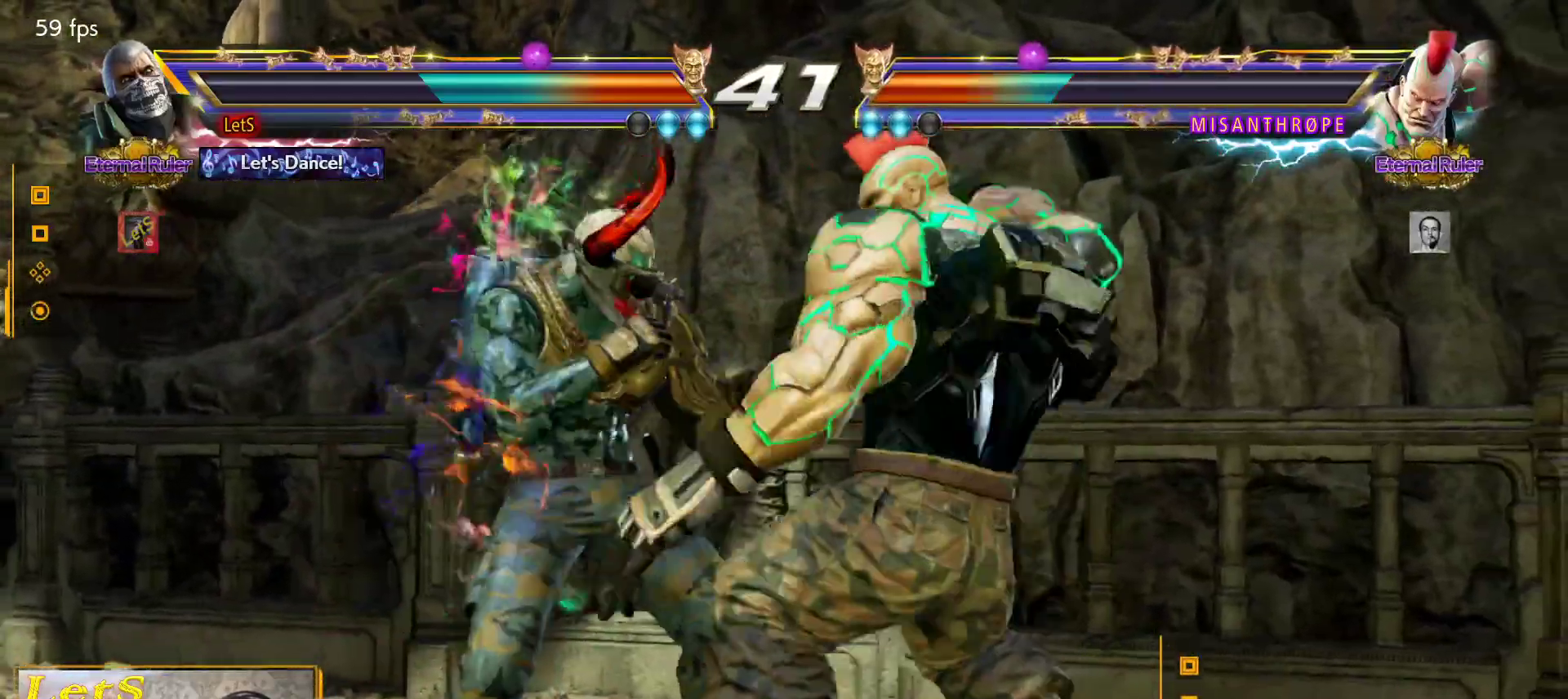
{"buttons": [], "left_stick": "center", "right_stick": "center", "events": [[467, "DPAD_LEFT", "up"]]}
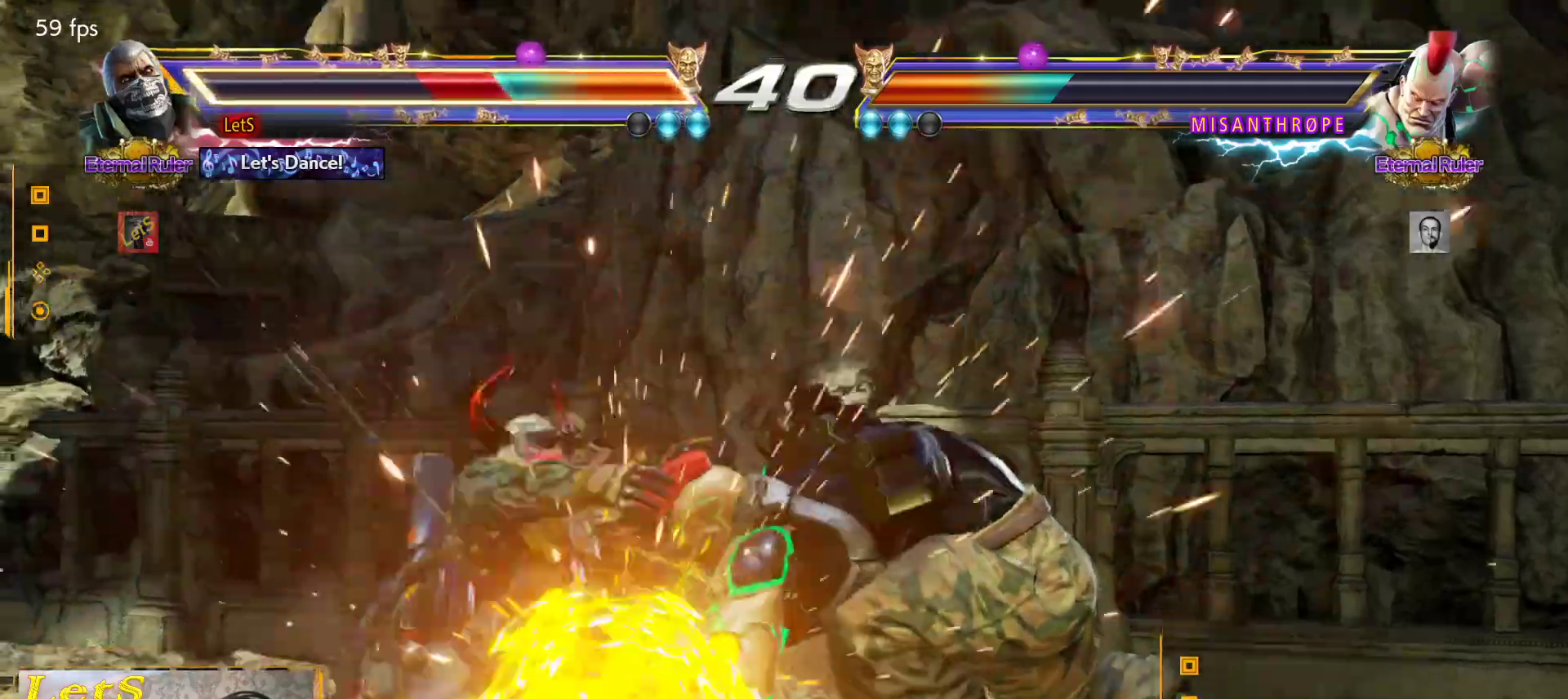
{"buttons": ["DPAD_UP"], "left_stick": "center", "right_stick": "center", "events": [[367, "DPAD_UP", "down"]]}
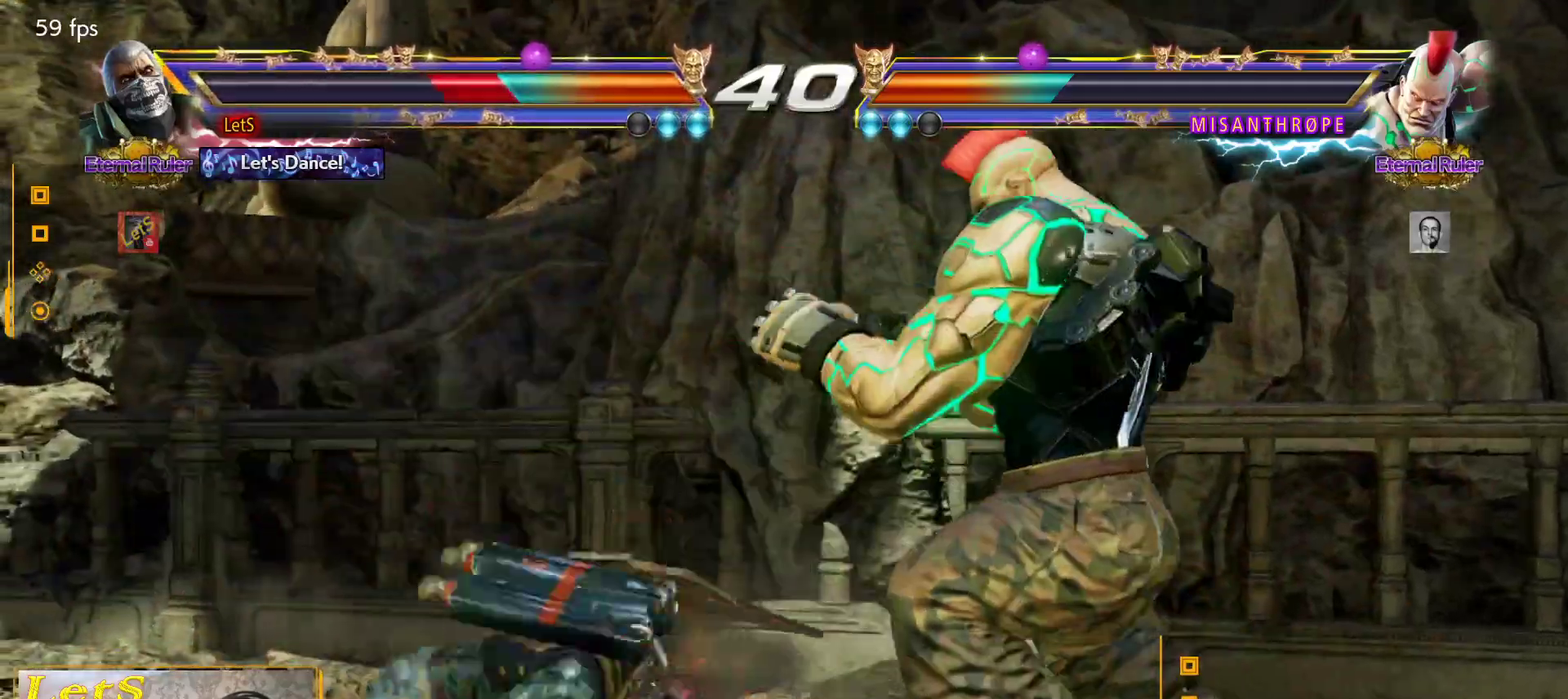
{"buttons": [], "left_stick": "center", "right_stick": "center", "events": [[100, "DPAD_UP", "up"], [267, "DPAD_RIGHT", "down"], [333, "DPAD_RIGHT", "up"], [367, "DPAD_LEFT", "down"], [367, "TRIANGLE", "down"], [467, "DPAD_LEFT", "up"], [500, "TRIANGLE", "up"]]}
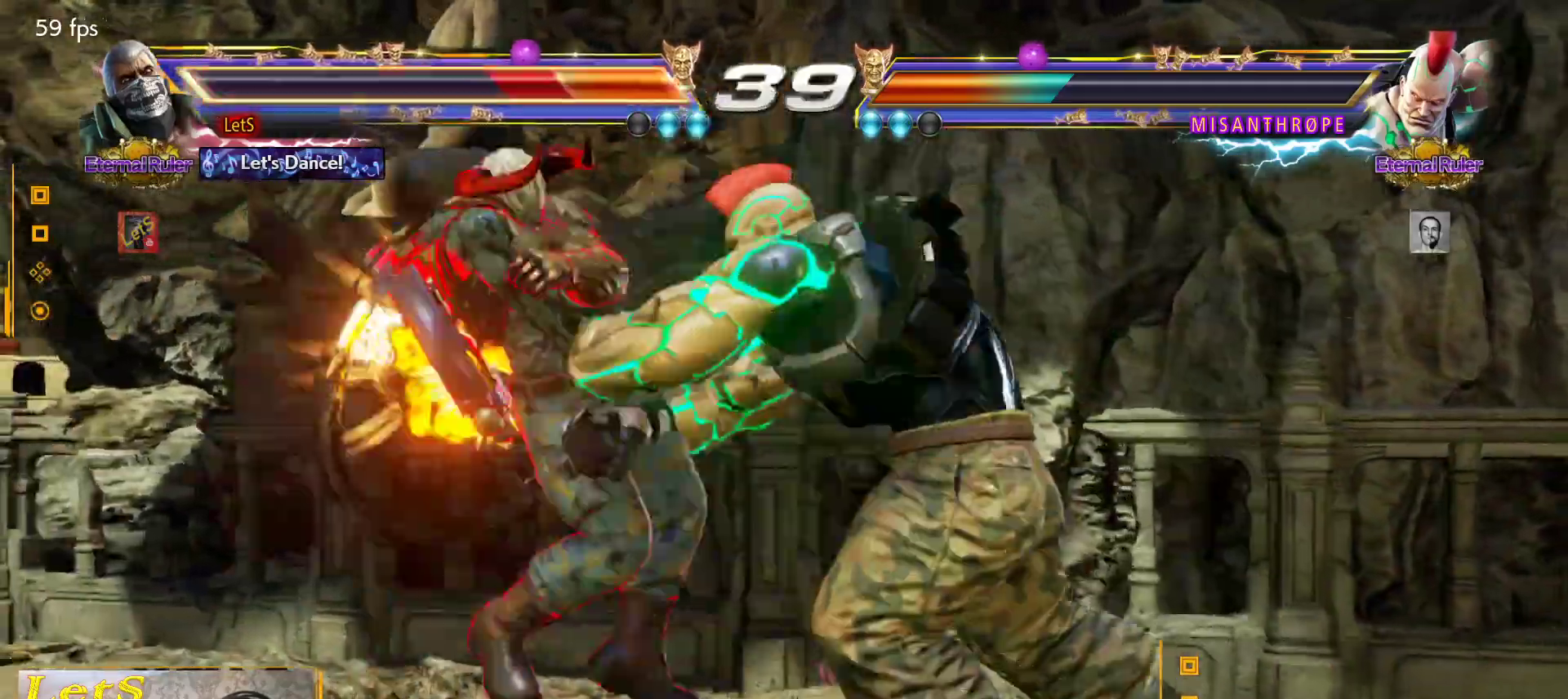
{"buttons": [], "left_stick": "center", "right_stick": "center", "events": []}
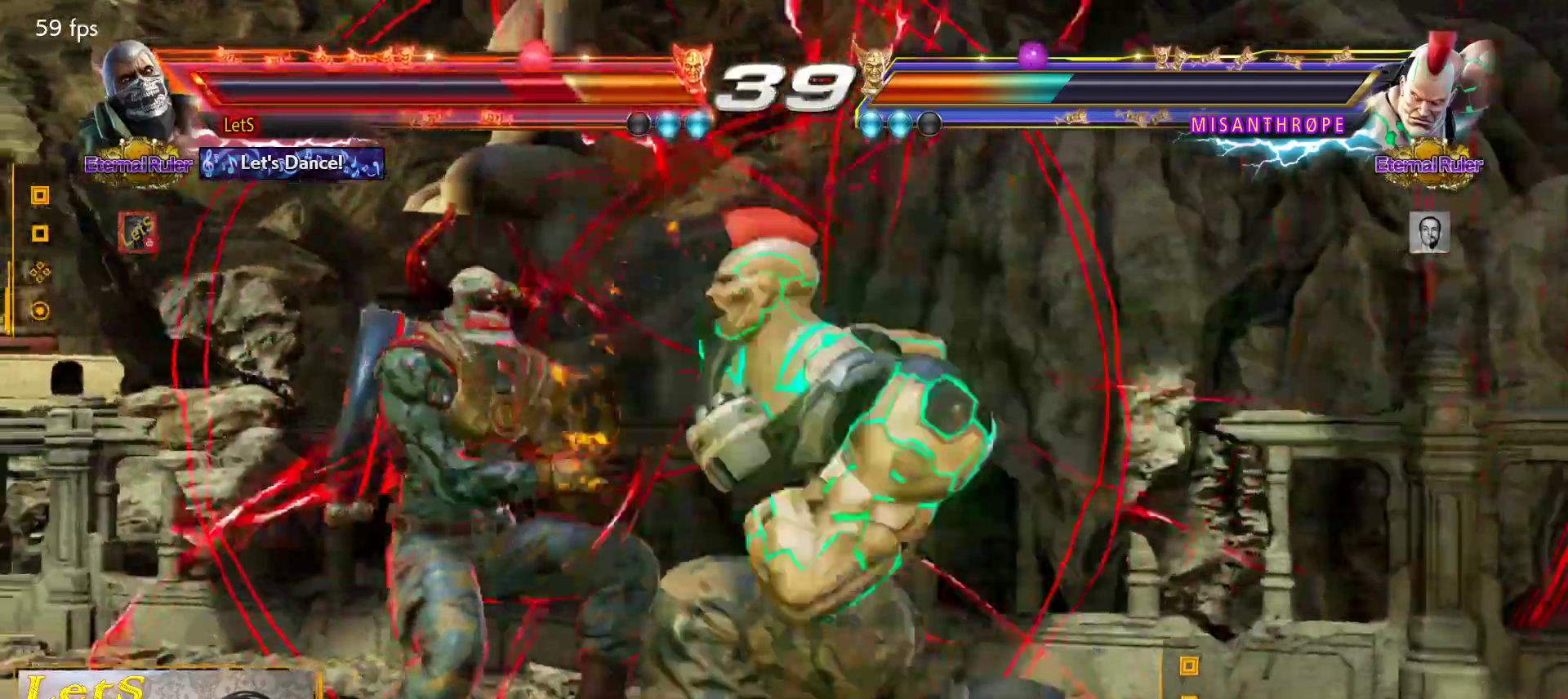
{"buttons": [], "left_stick": "center", "right_stick": "center", "events": [[33, "CIRCLE", "down"], [300, "CIRCLE", "up"], [400, "CIRCLE", "down"], [467, "CIRCLE", "up"]]}
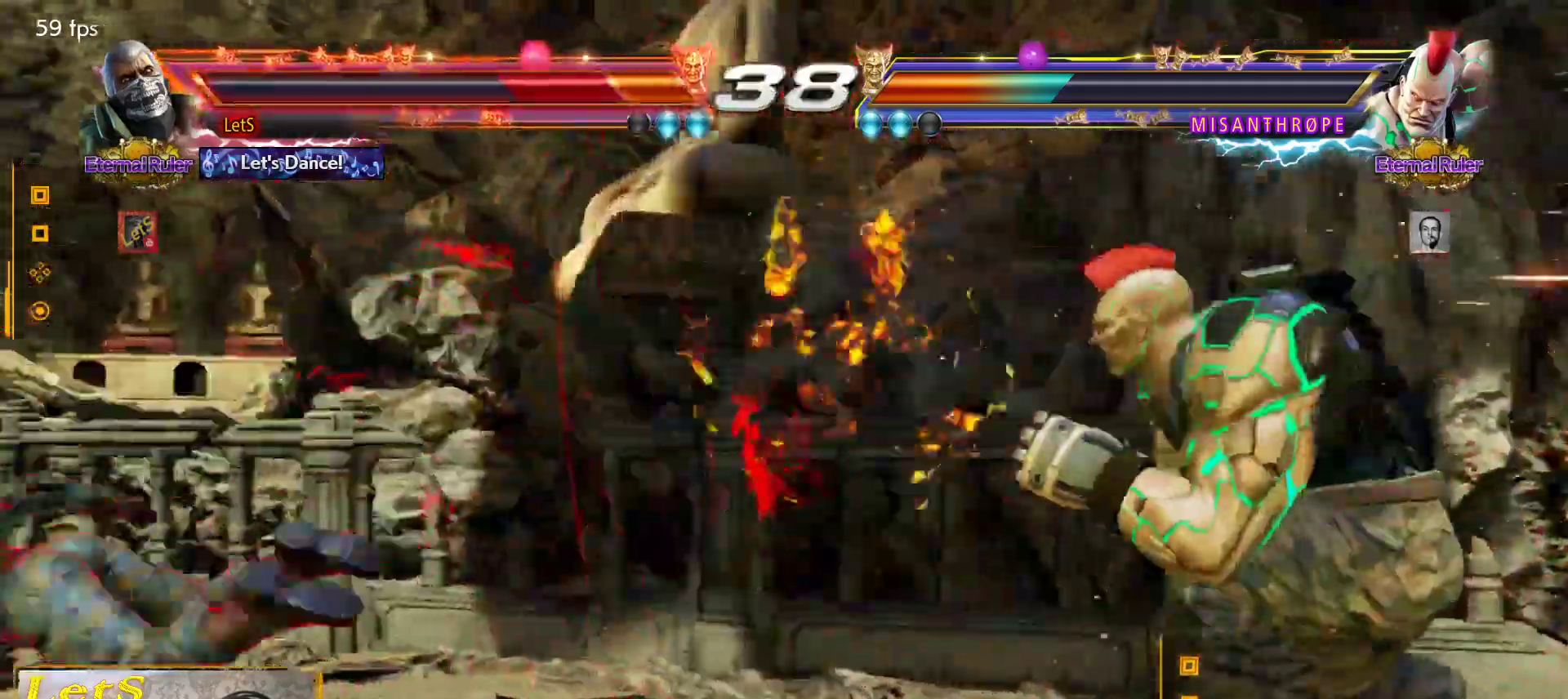
{"buttons": [], "left_stick": "center", "right_stick": "center", "events": [[67, "CIRCLE", "down"], [133, "CIRCLE", "up"], [200, "CIRCLE", "down"], [300, "CIRCLE", "up"]]}